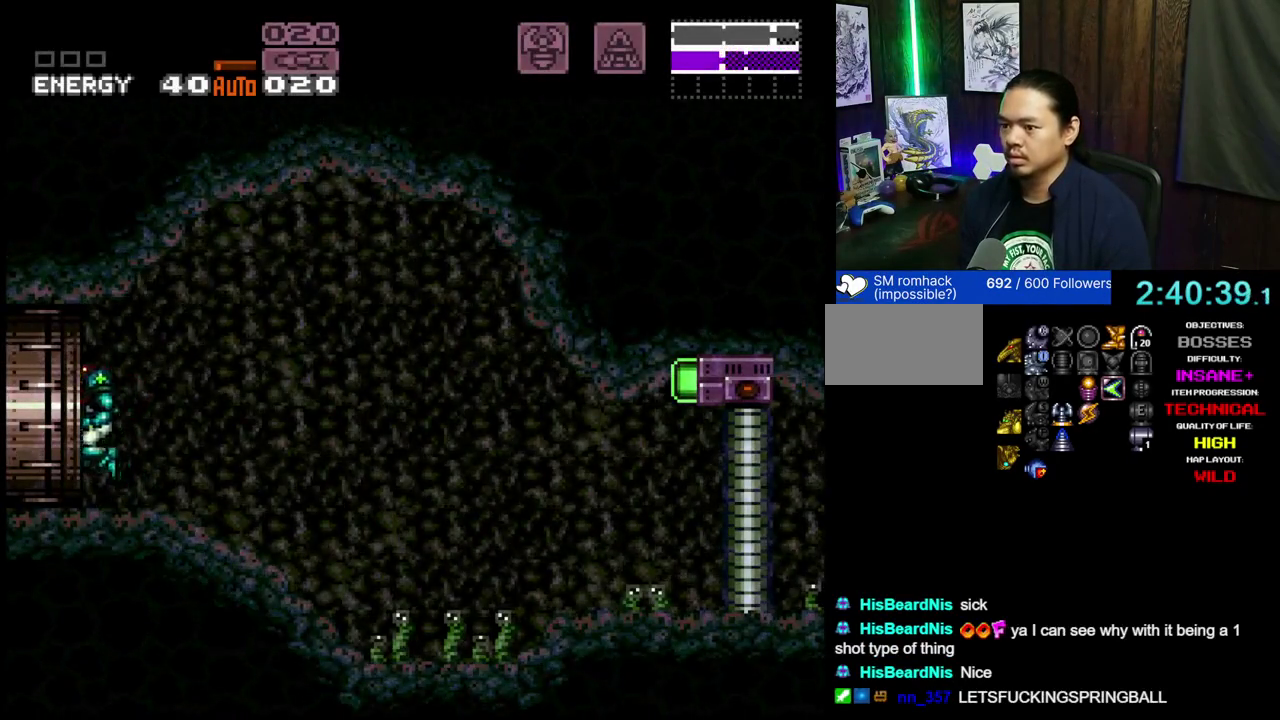
Gameplay with a controller (Nintendo layout); each line is a JSON object with the inputs held at the frame after it (dt_ms = milliseconds from this image to that frame). "events" lists button and stick changes between this image and that frame as [ms after this image, input, new state], when the widget could be followed in between. Not read: L3 R1 R2 R3.
{"dt_ms": 500, "buttons": [], "events": [[150, "DPAD_LEFT", "up"], [267, "L1", "down"], [267, "L2", "down"], [367, "L1", "up"], [367, "L2", "up"]]}
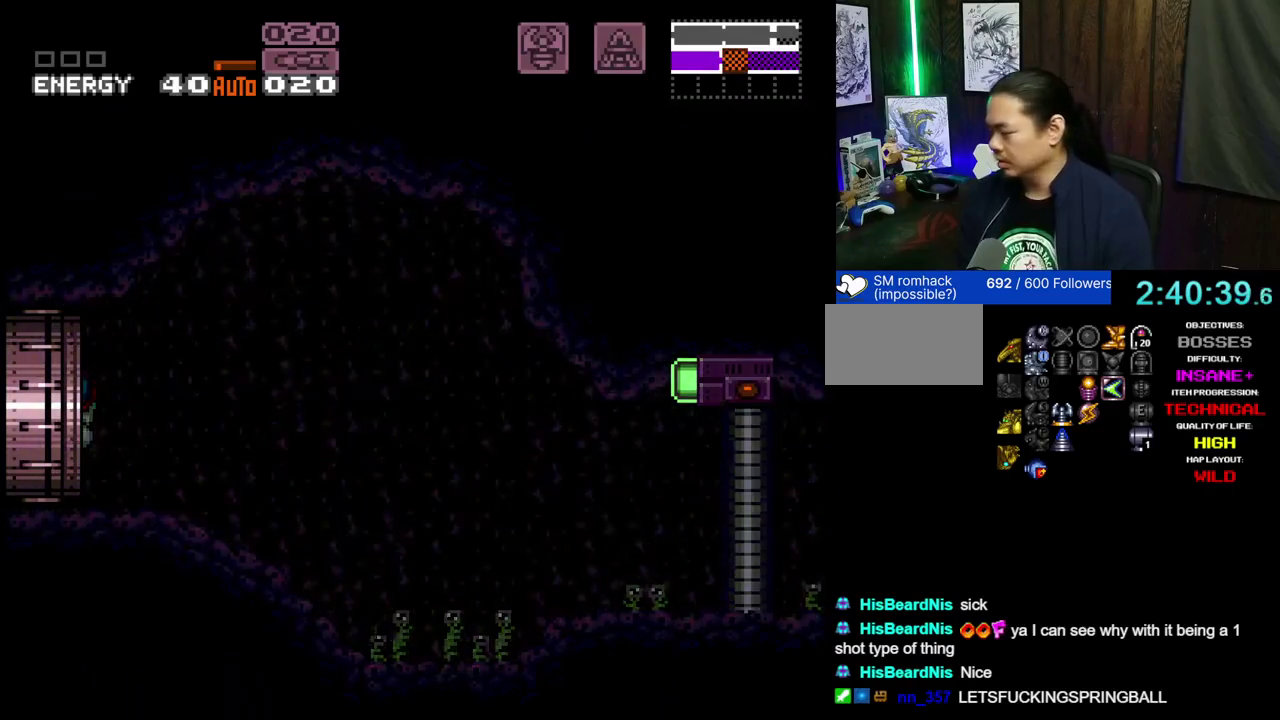
{"dt_ms": 700, "buttons": ["A", "DPAD_LEFT"], "events": [[17, "L1", "down"], [17, "L2", "down"], [133, "L1", "up"], [133, "L2", "up"], [650, "A", "down"], [700, "DPAD_LEFT", "down"]]}
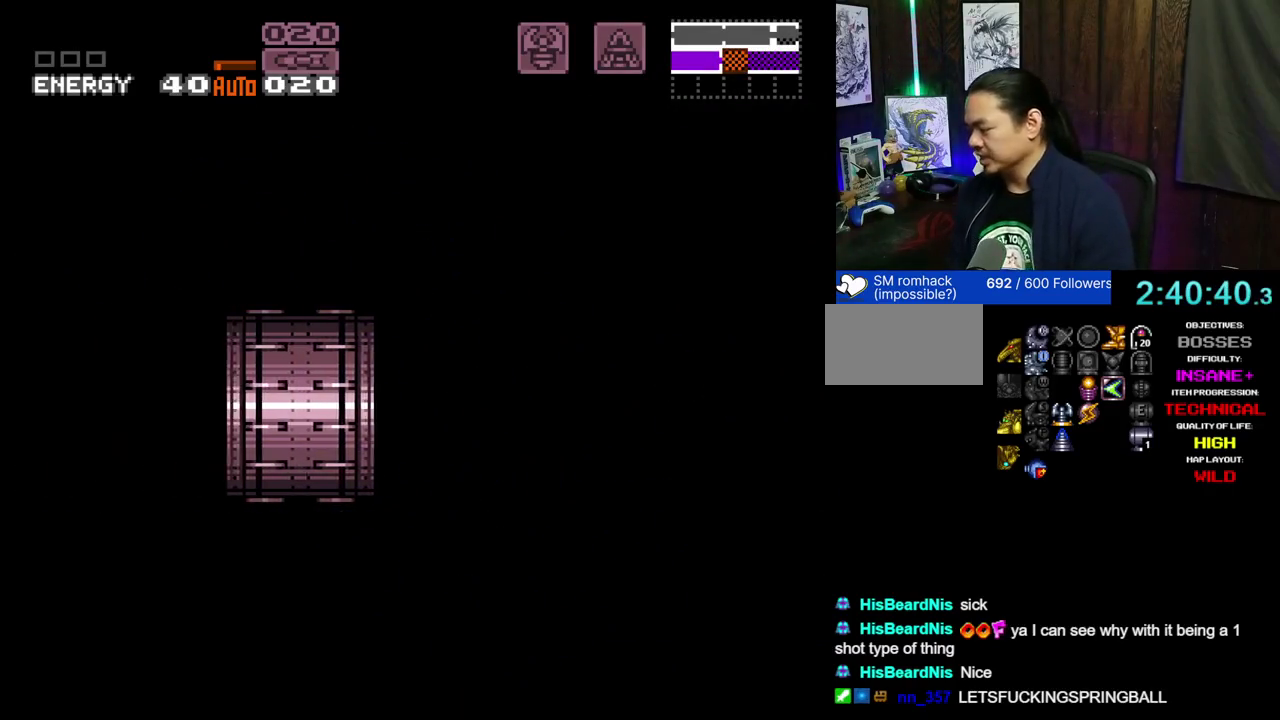
{"dt_ms": 300, "buttons": ["A", "L1", "L2", "DPAD_LEFT"], "events": [[233, "L1", "down"], [233, "L2", "down"]]}
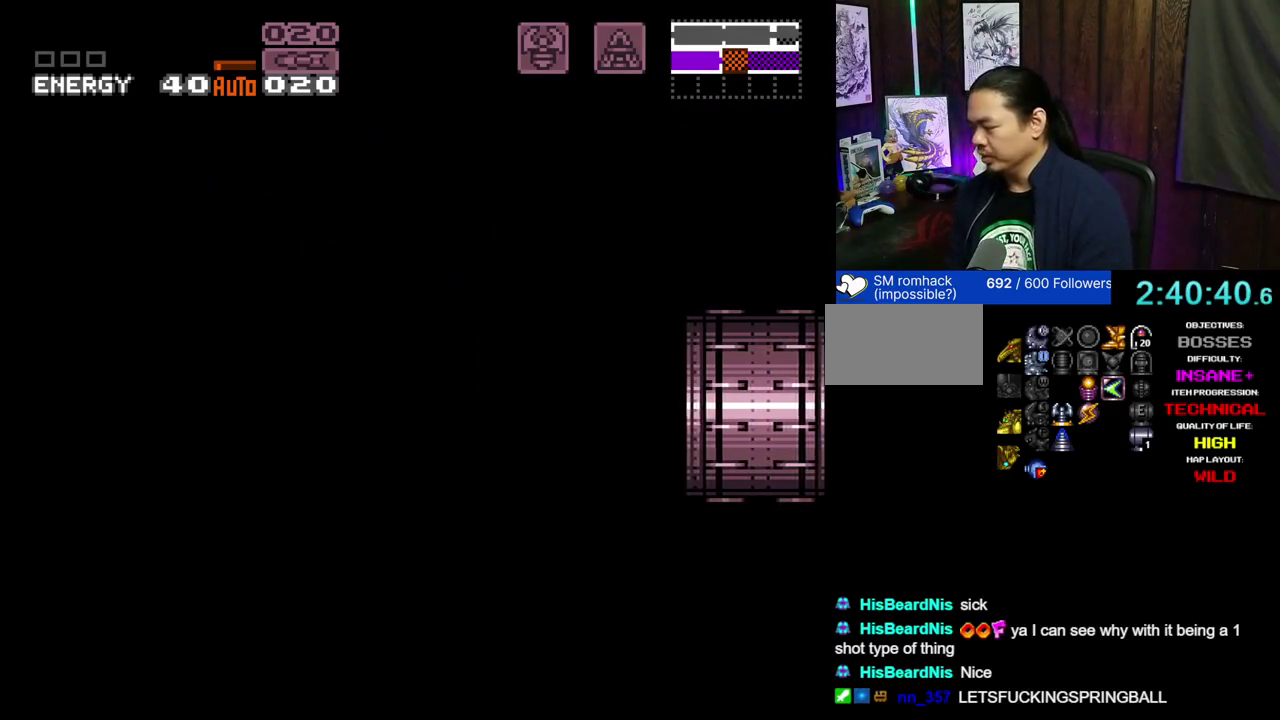
{"dt_ms": 400, "buttons": ["A", "L1", "L2", "DPAD_LEFT"], "events": [[33, "L1", "up"], [33, "L2", "up"], [117, "L1", "down"], [117, "L2", "down"], [267, "L1", "up"], [267, "L2", "up"], [367, "L1", "down"], [367, "L2", "down"]]}
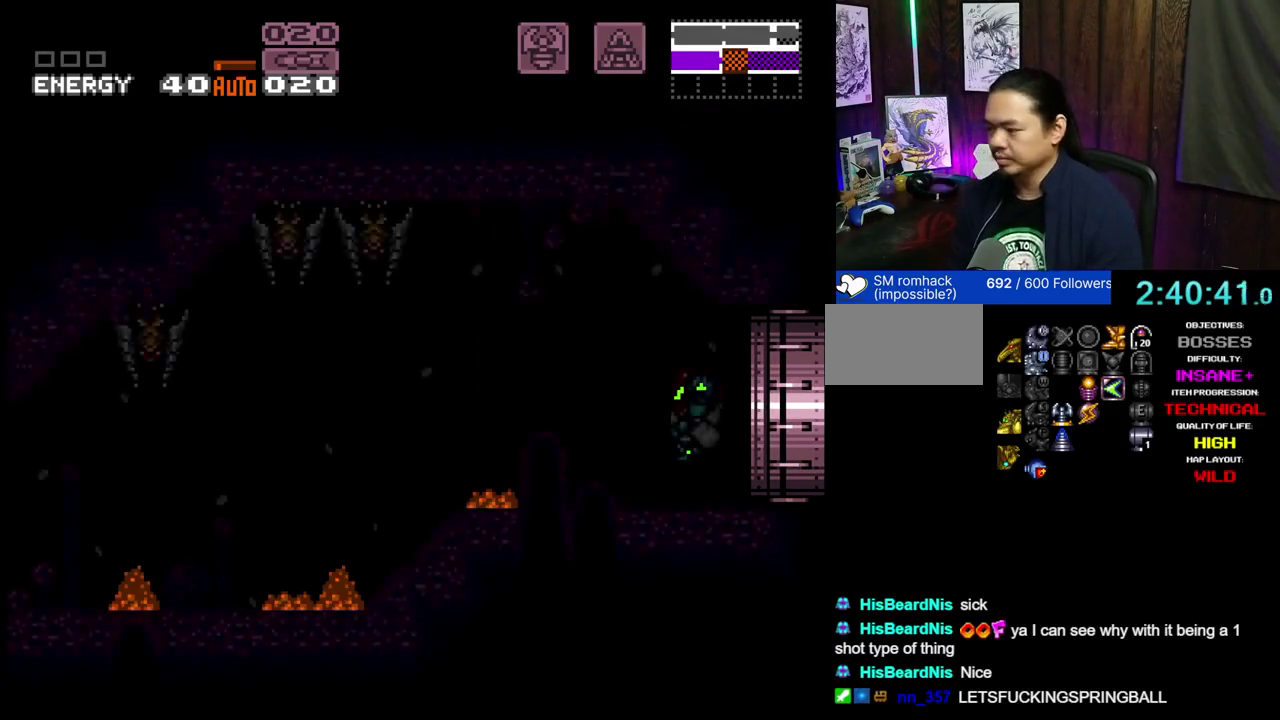
{"dt_ms": 300, "buttons": ["A", "DPAD_LEFT"], "events": [[33, "L1", "up"], [33, "L2", "up"]]}
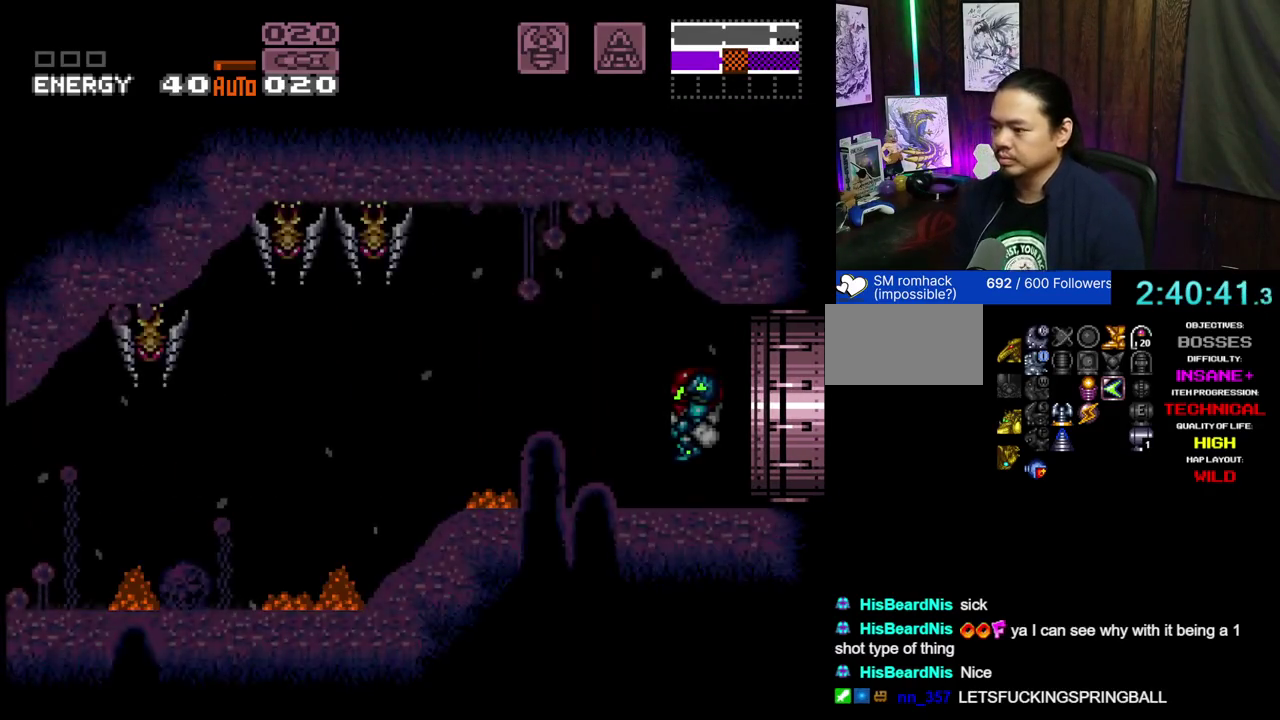
{"dt_ms": 600, "buttons": ["A"], "events": [[33, "DPAD_LEFT", "up"], [217, "L1", "down"], [217, "L2", "down"], [567, "L1", "up"], [567, "L2", "up"]]}
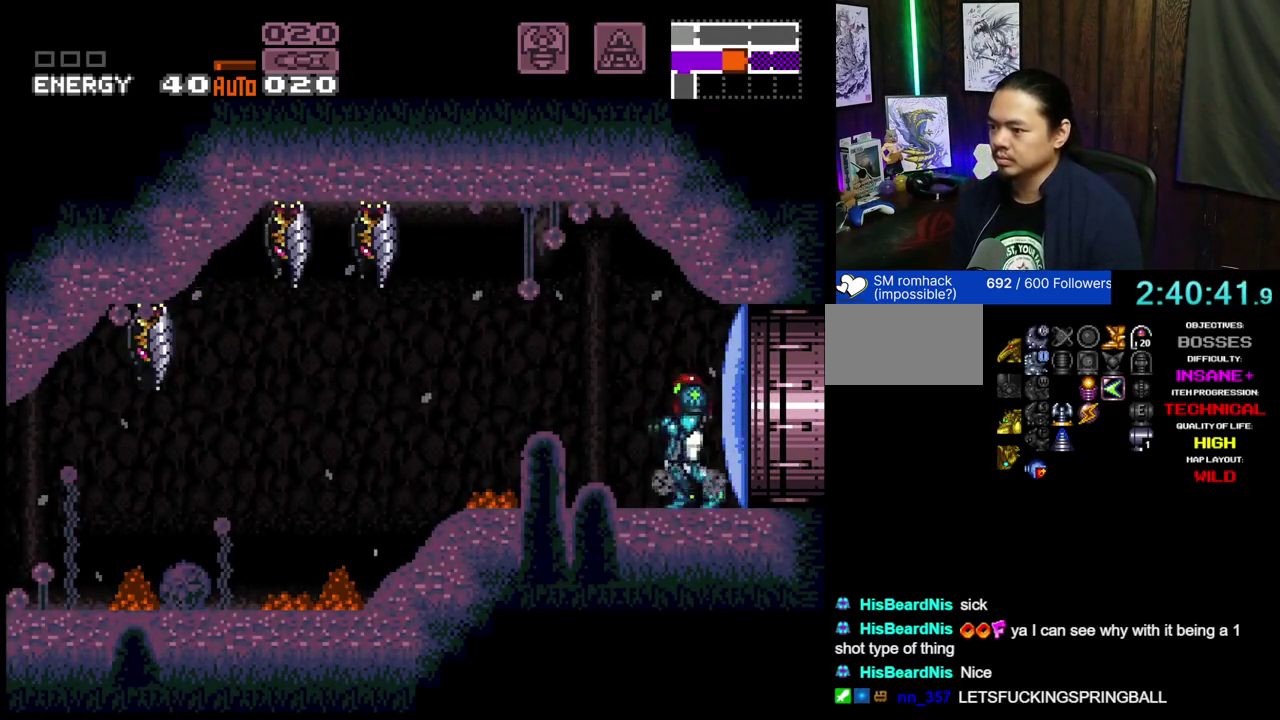
{"dt_ms": 400, "buttons": ["A", "B", "DPAD_LEFT"], "events": [[17, "DPAD_LEFT", "down"], [383, "B", "down"]]}
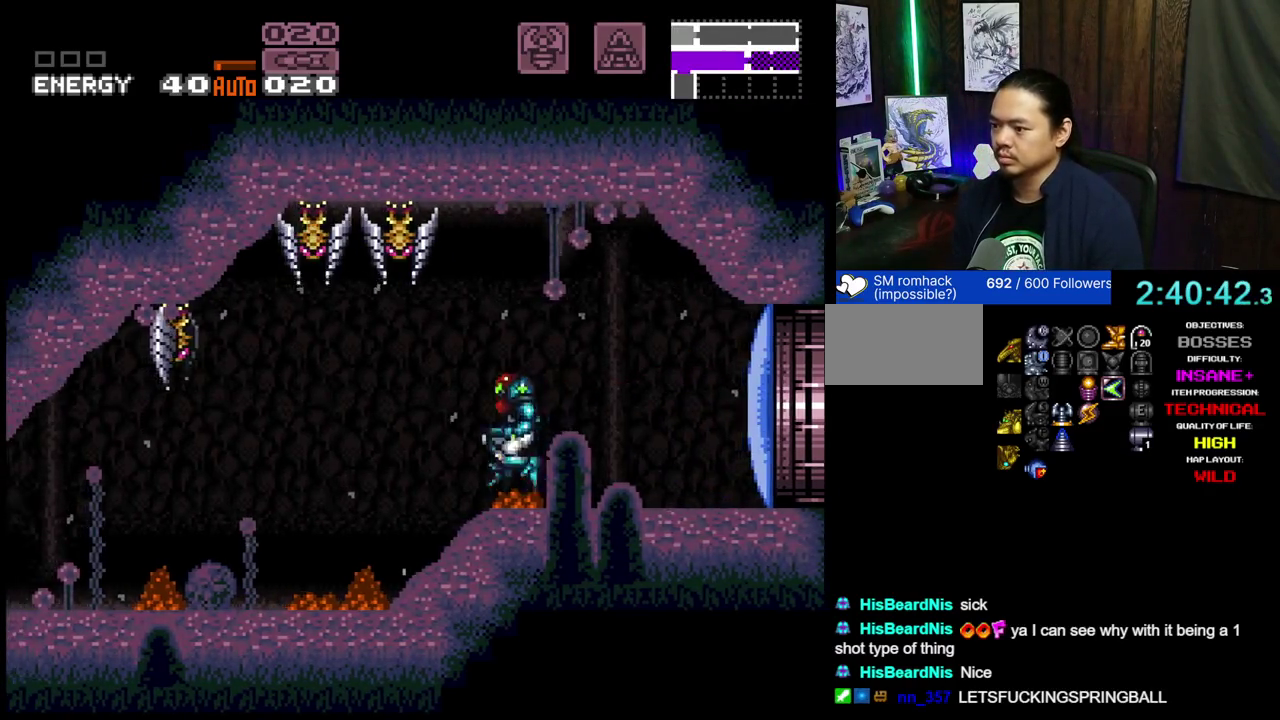
{"dt_ms": 500, "buttons": ["A", "DPAD_LEFT"], "events": [[300, "B", "up"]]}
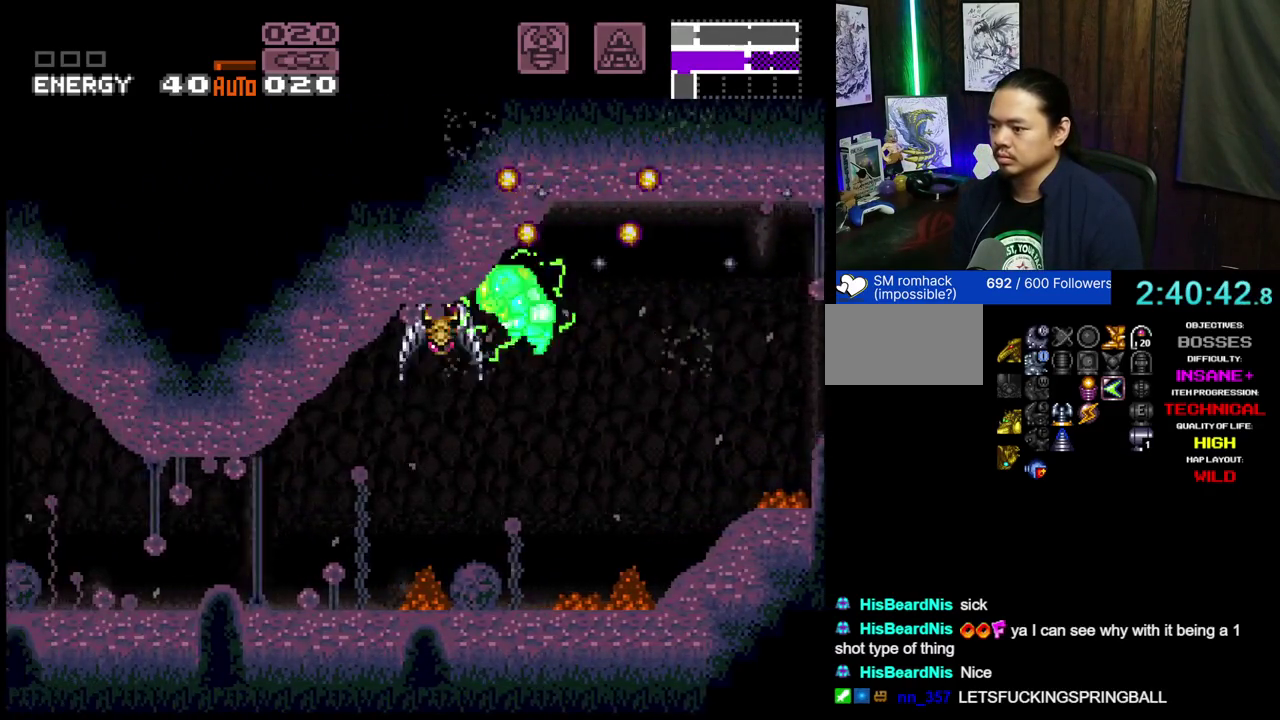
{"dt_ms": 500, "buttons": ["A"], "events": [[433, "DPAD_LEFT", "up"]]}
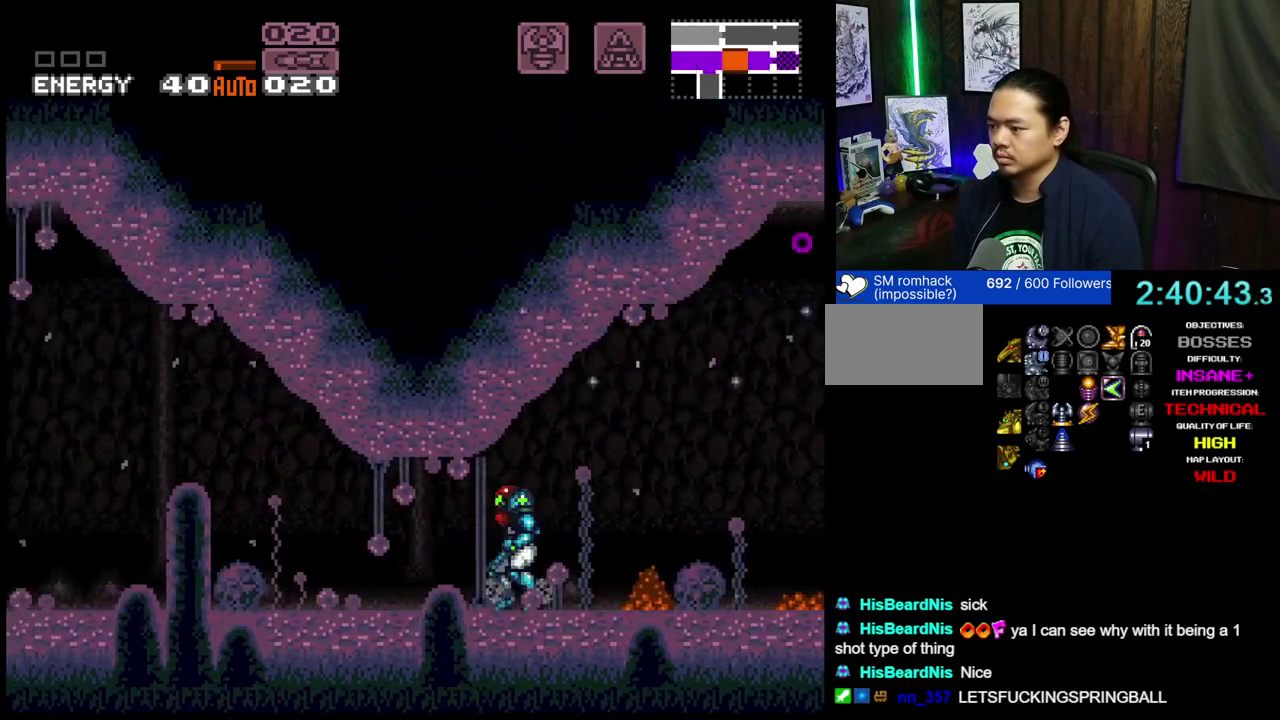
{"dt_ms": 500, "buttons": ["A", "B", "DPAD_RIGHT"], "events": [[17, "DPAD_RIGHT", "down"], [367, "B", "down"]]}
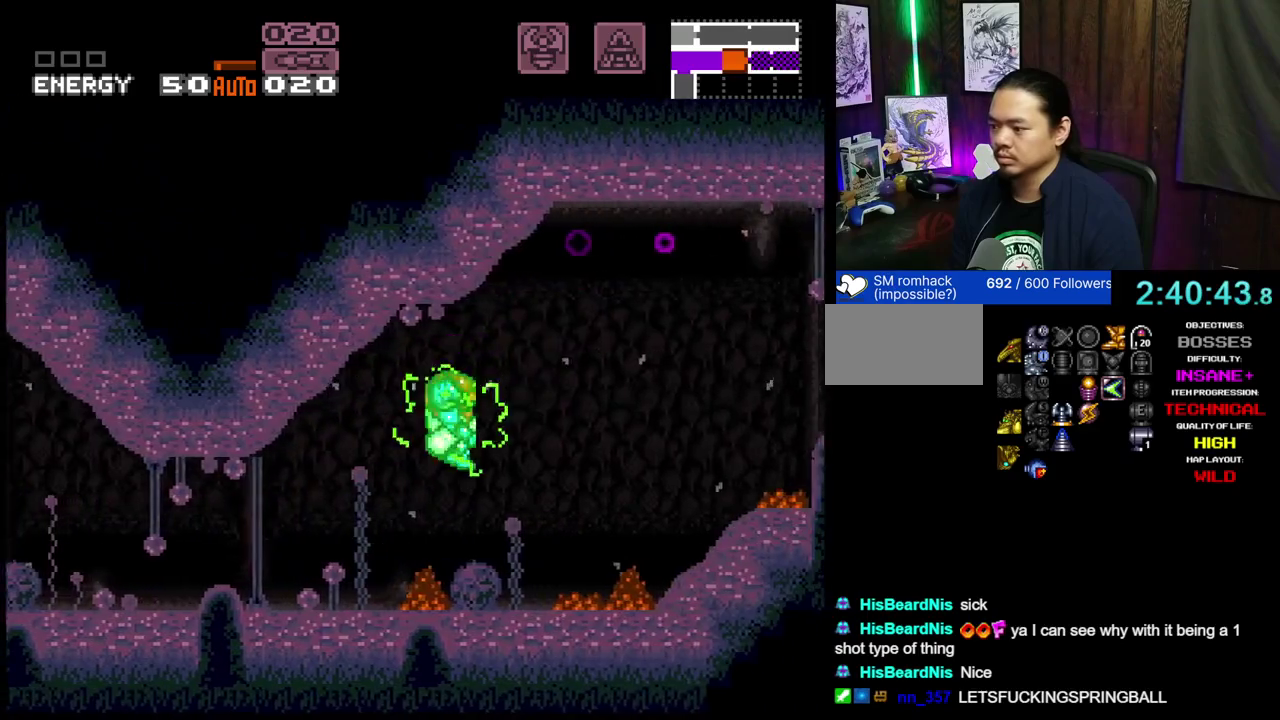
{"dt_ms": 500, "buttons": ["A"], "events": [[283, "B", "up"], [450, "DPAD_RIGHT", "up"]]}
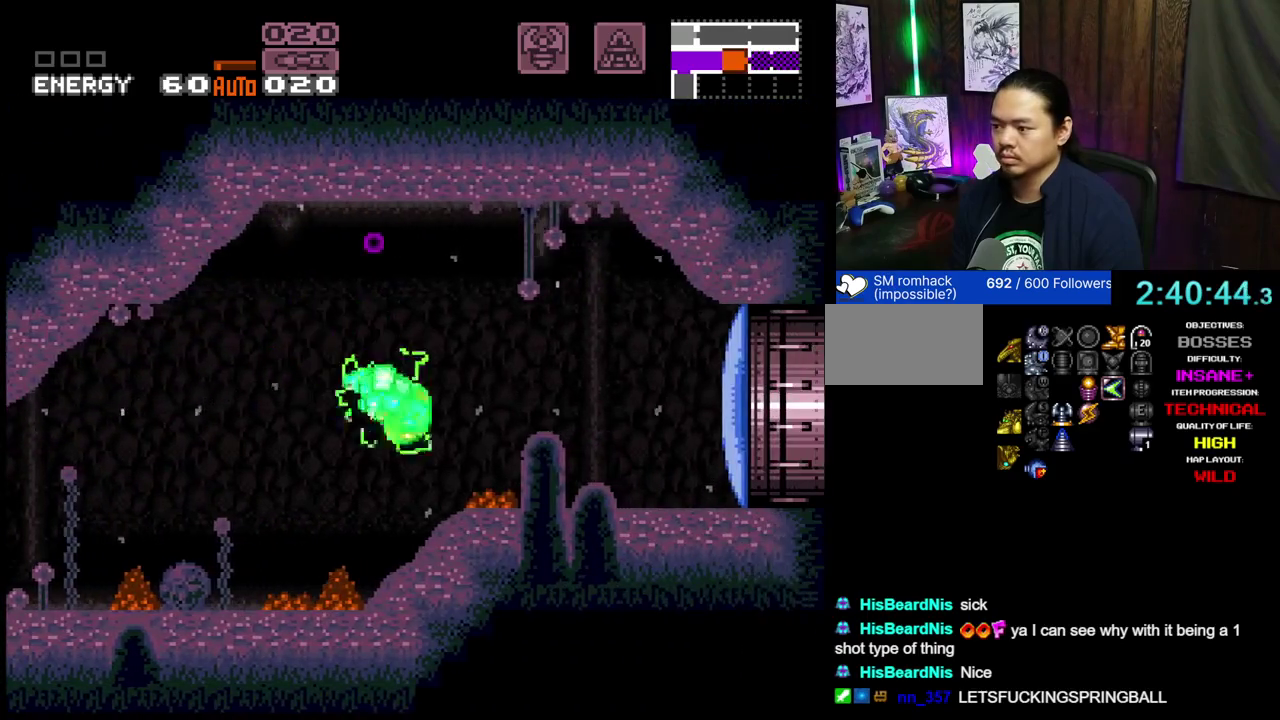
{"dt_ms": 500, "buttons": ["A", "DPAD_LEFT"], "events": [[117, "DPAD_LEFT", "down"], [167, "L1", "down"], [167, "L2", "down"], [217, "DPAD_LEFT", "up"], [267, "B", "down"], [267, "L1", "up"], [267, "L2", "up"], [400, "DPAD_LEFT", "down"], [483, "B", "up"]]}
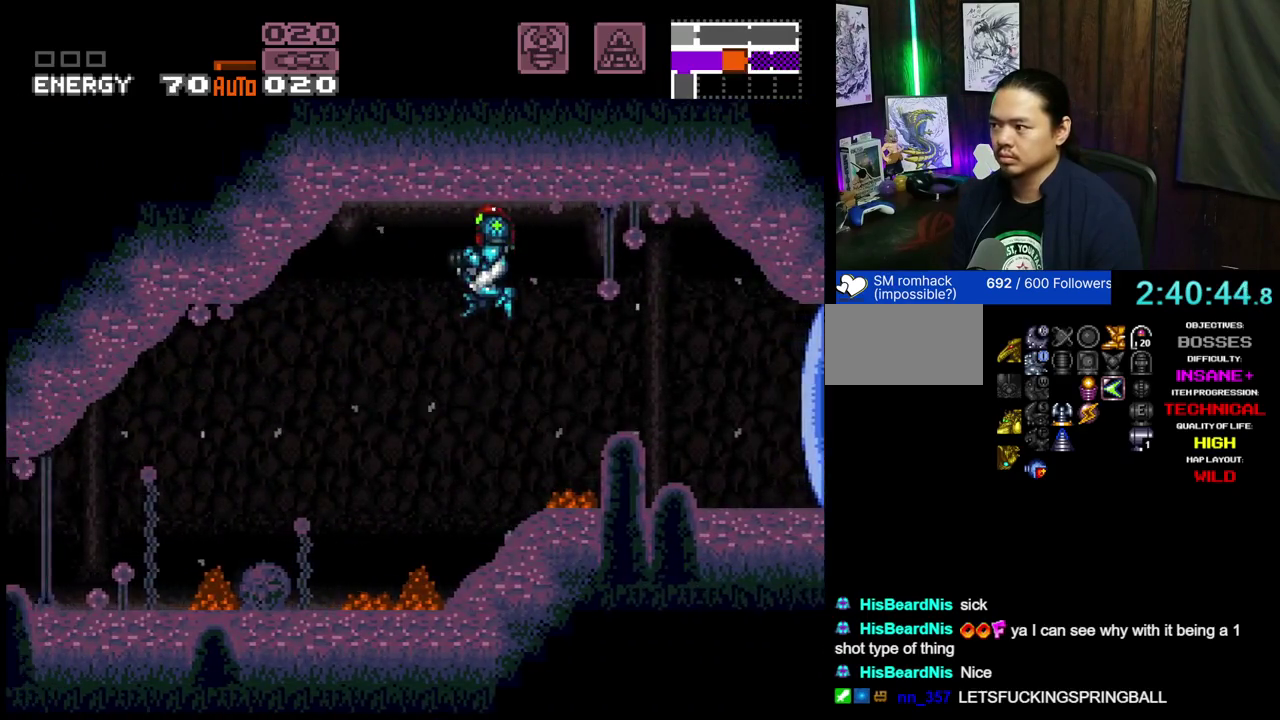
{"dt_ms": 500, "buttons": ["A", "DPAD_LEFT"], "events": [[200, "L1", "down"], [200, "L2", "down"], [350, "L1", "up"], [350, "L2", "up"]]}
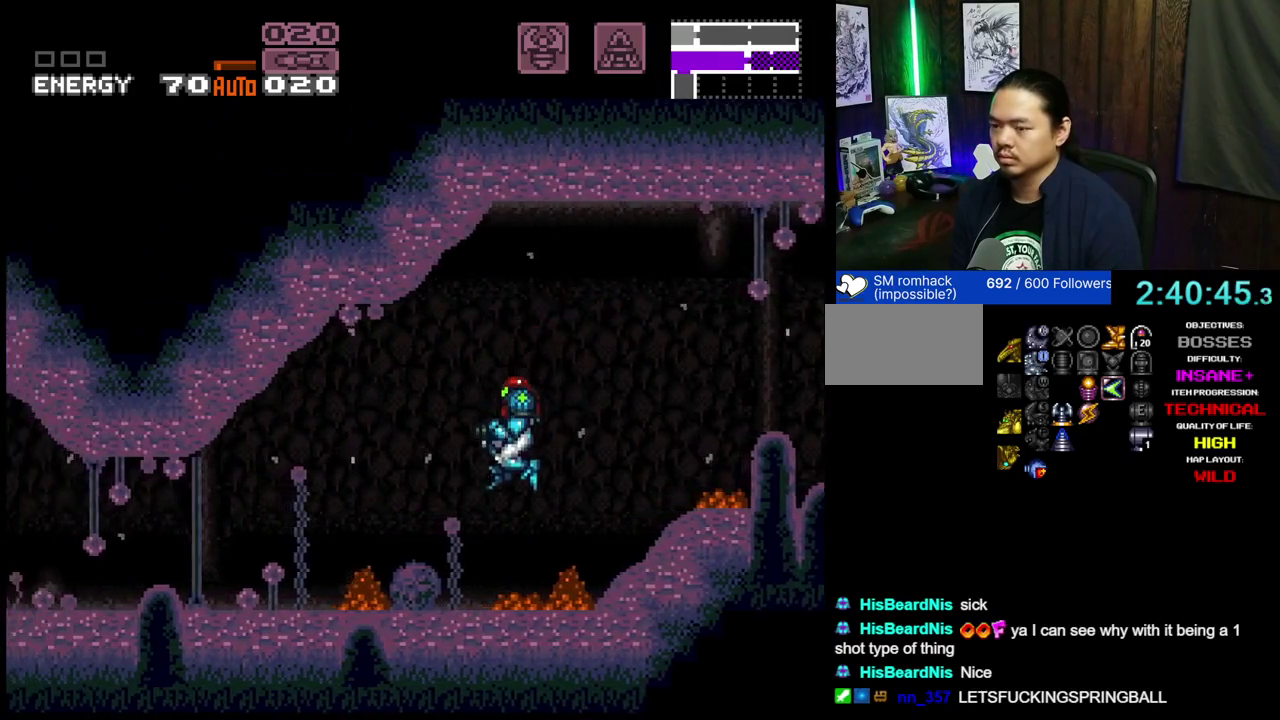
{"dt_ms": 500, "buttons": ["A", "DPAD_LEFT"], "events": [[317, "L1", "down"], [317, "L2", "down"], [467, "L1", "up"], [467, "L2", "up"]]}
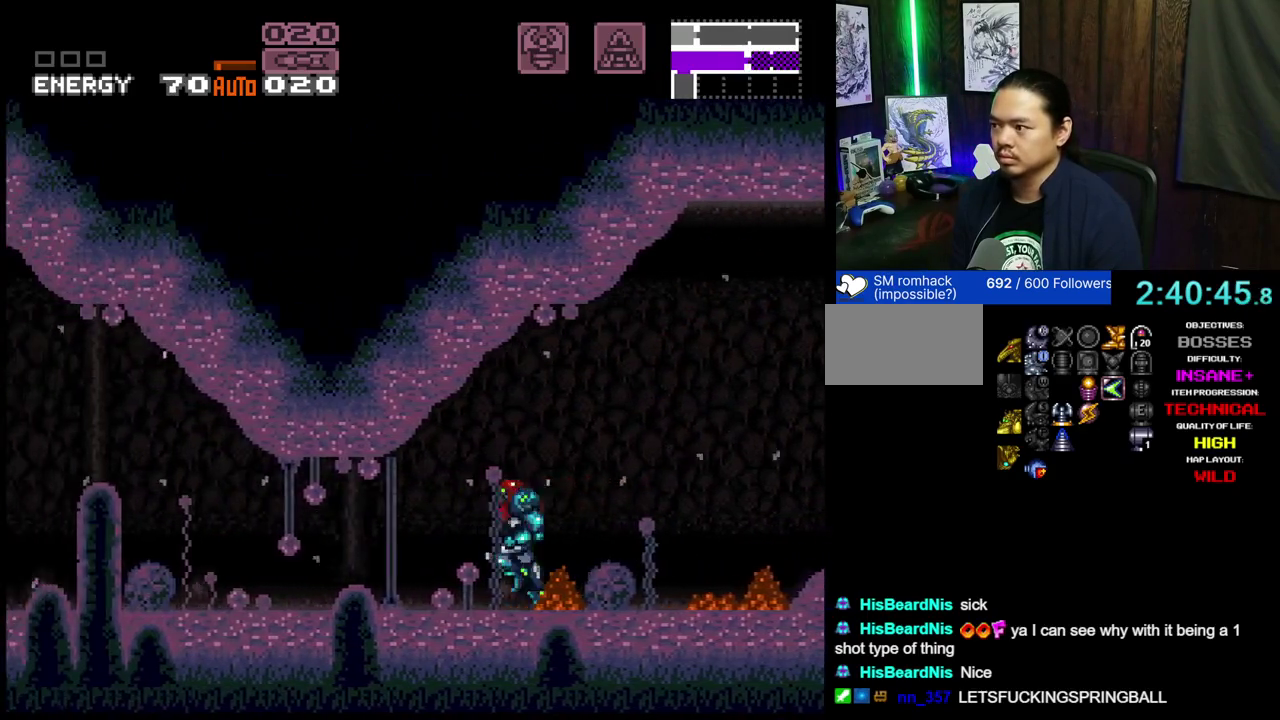
{"dt_ms": 600, "buttons": [], "events": [[117, "A", "up"], [117, "DPAD_LEFT", "up"]]}
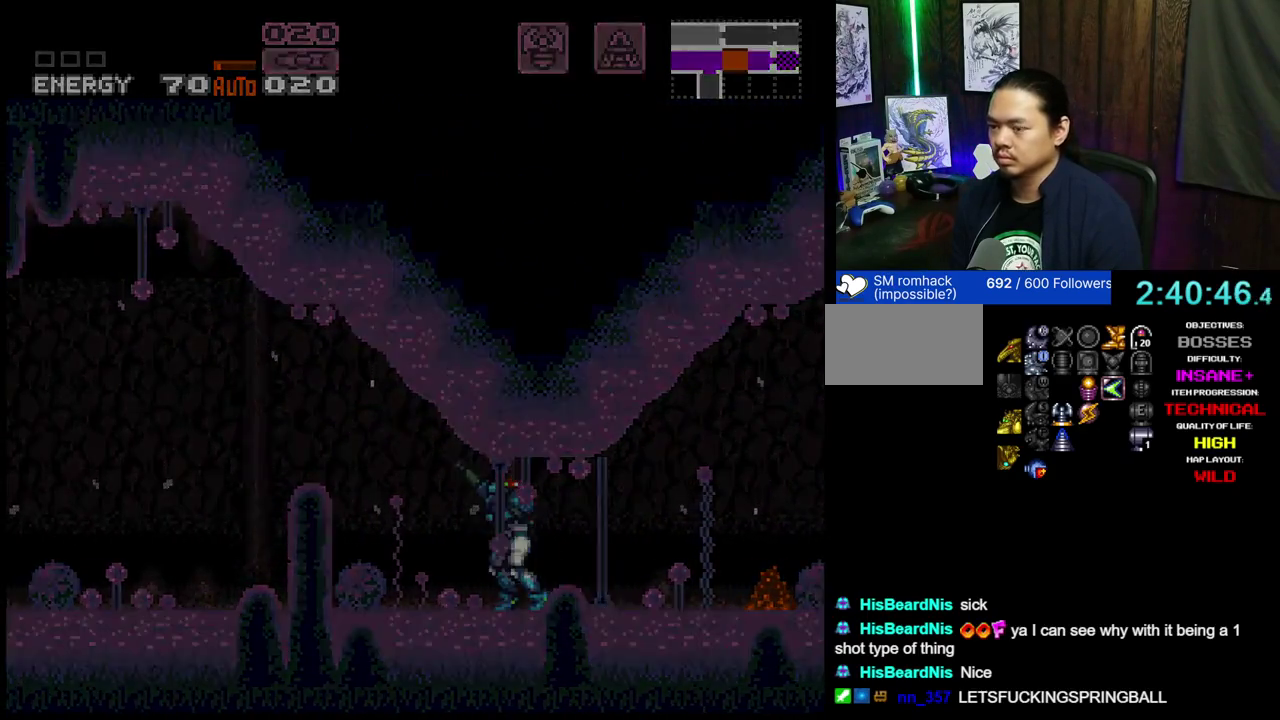
{"dt_ms": 400, "buttons": [], "events": []}
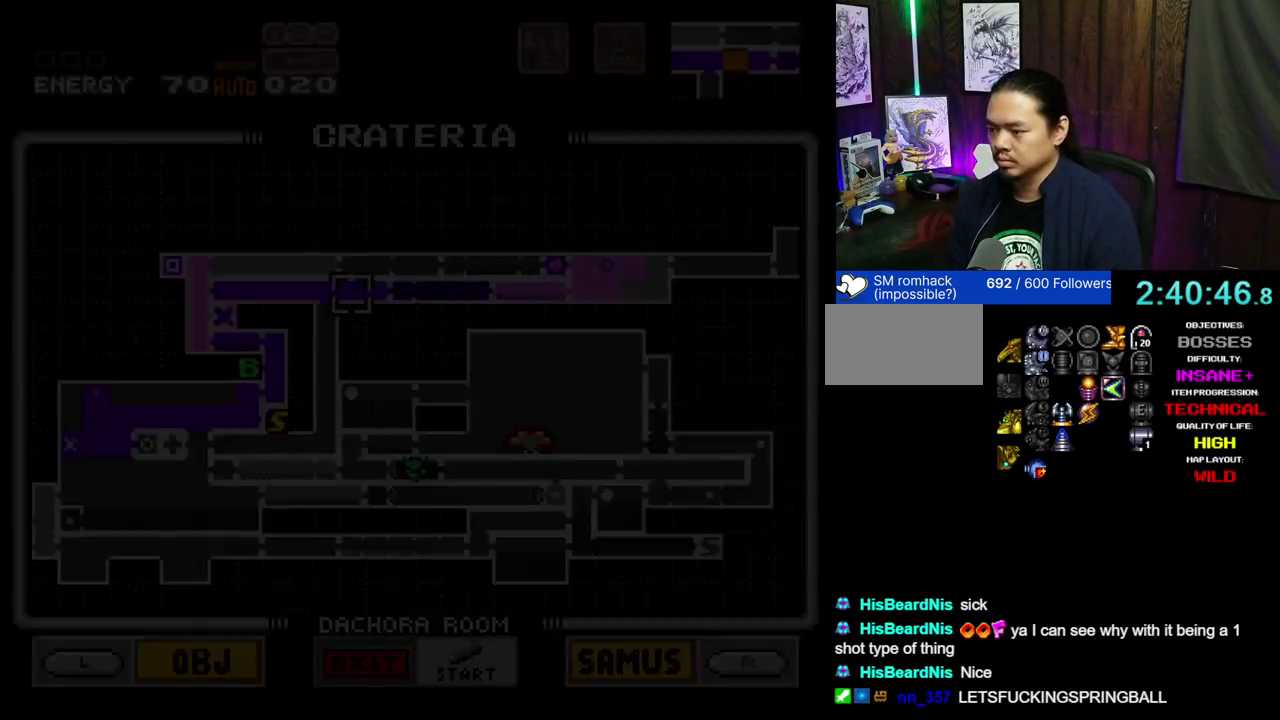
{"dt_ms": 500, "buttons": [], "events": []}
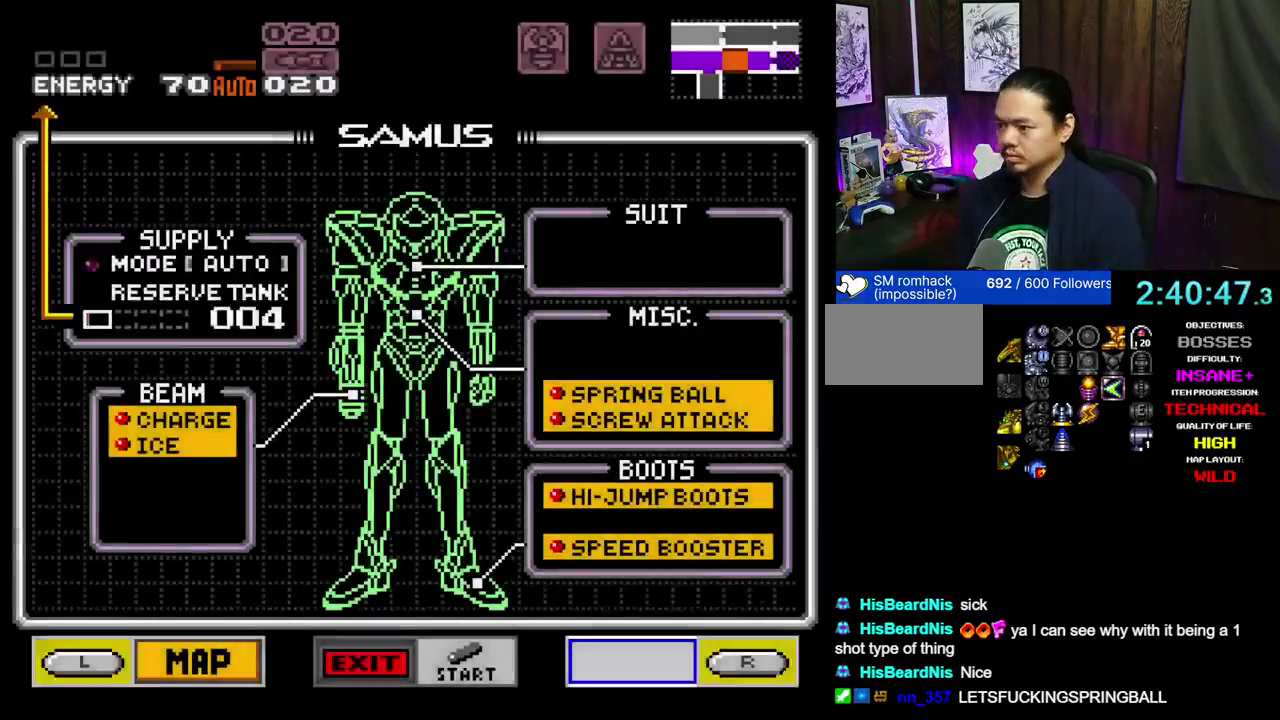
{"dt_ms": 400, "buttons": [], "events": []}
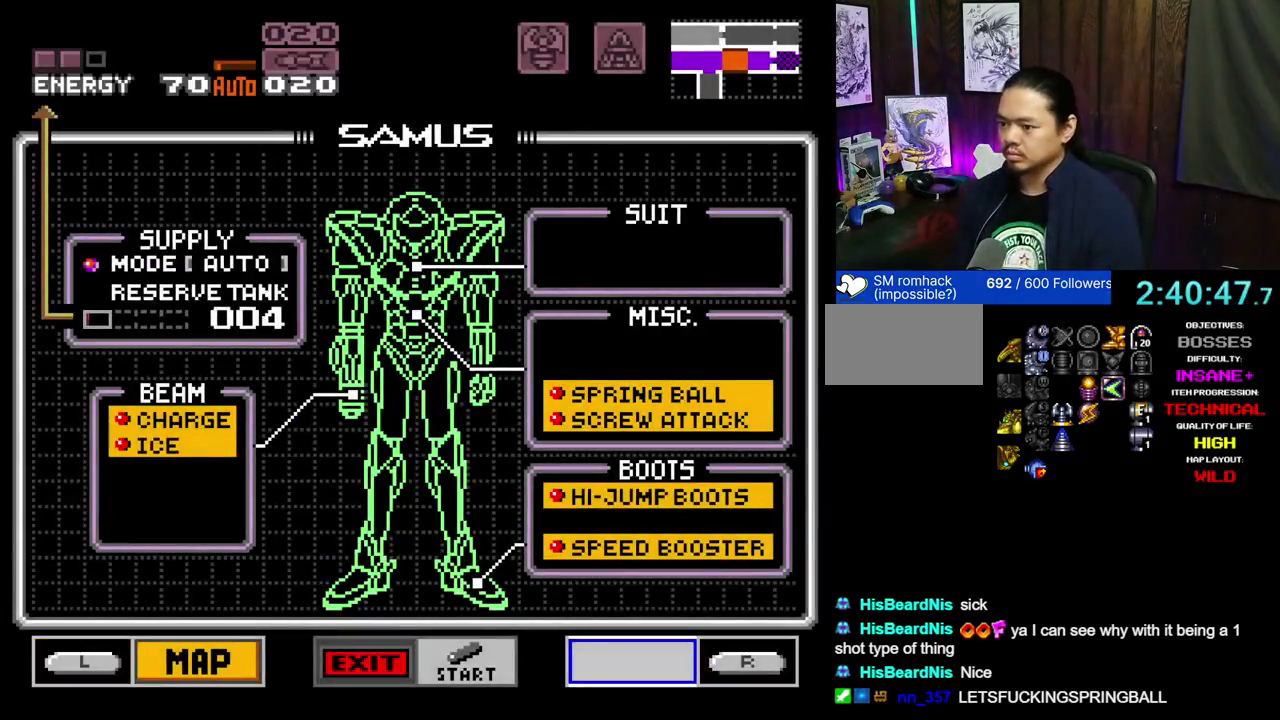
{"dt_ms": 600, "buttons": [], "events": []}
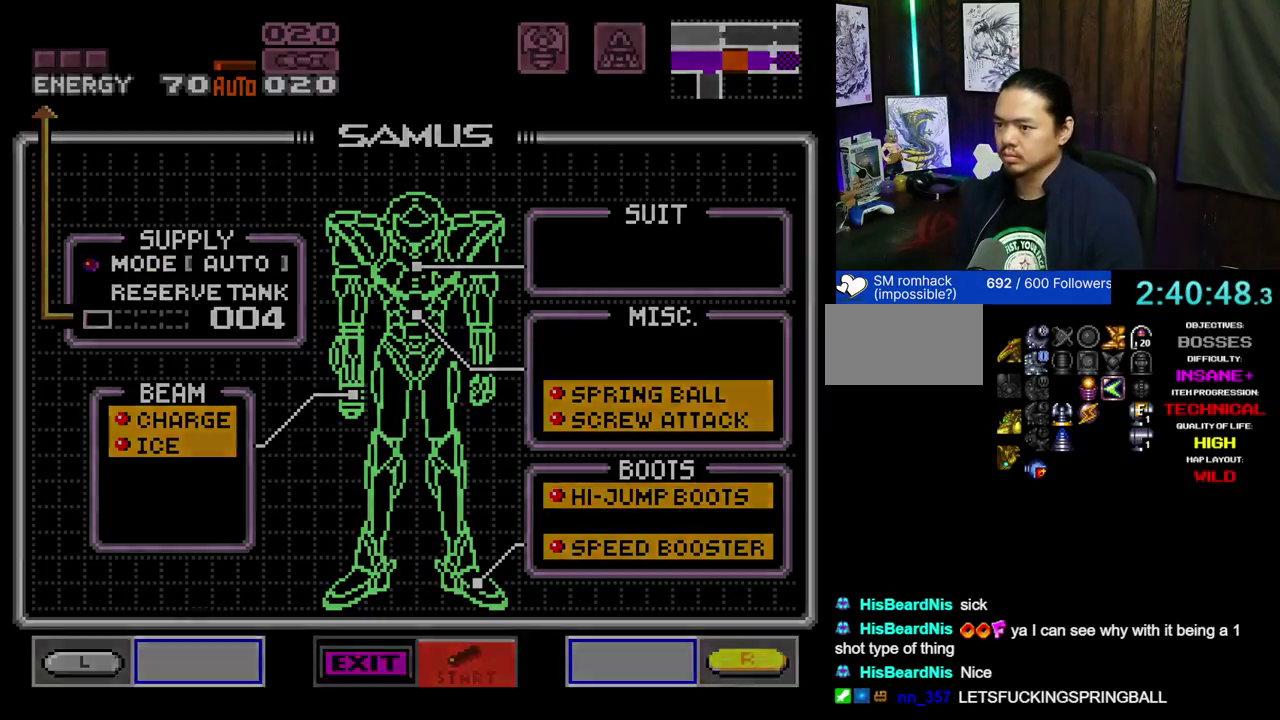
{"dt_ms": 500, "buttons": ["A"], "events": [[250, "A", "down"], [333, "L1", "down"], [333, "L2", "down"], [483, "L1", "up"], [483, "L2", "up"]]}